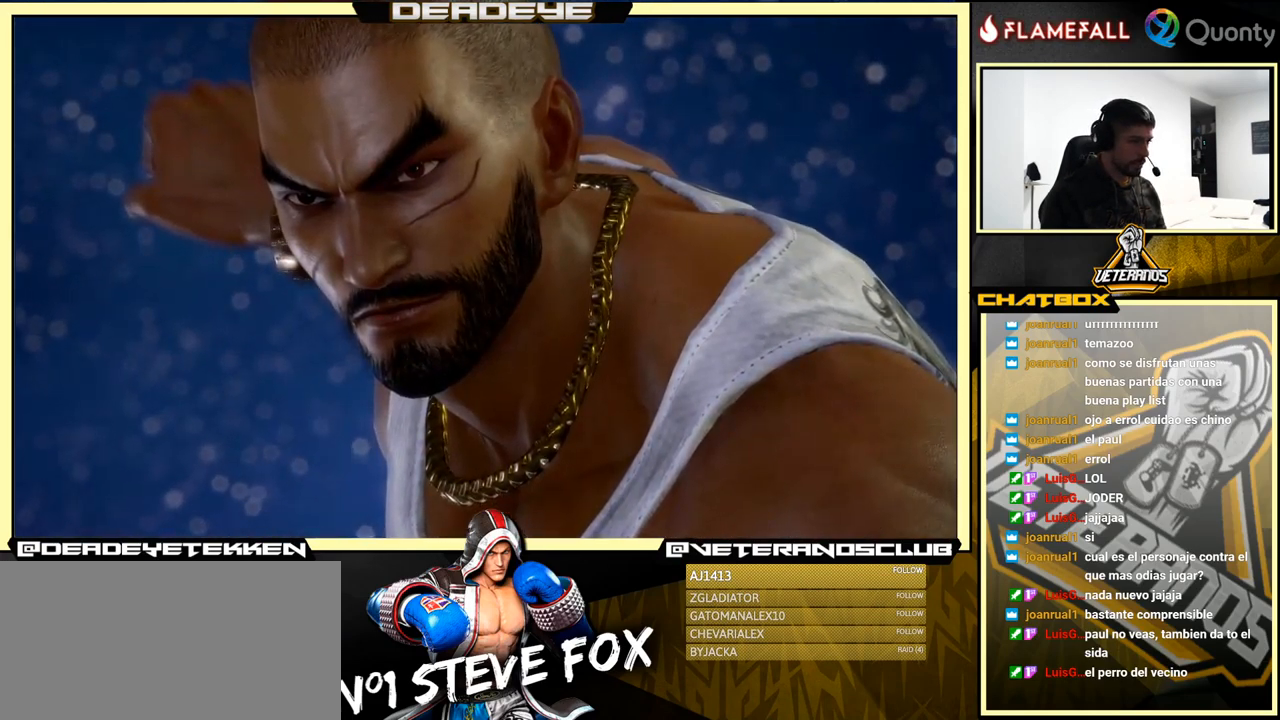
Gameplay with a controller (arcade stick); each line is a JSON object with the inputs held at the frame after it. "events" lists button and stick changes between this image and that frame as [ms after this image, input, new state], when the widget could be followed in between. Not read: L3 R3.
{"buttons": [], "left_stick": "down", "events": []}
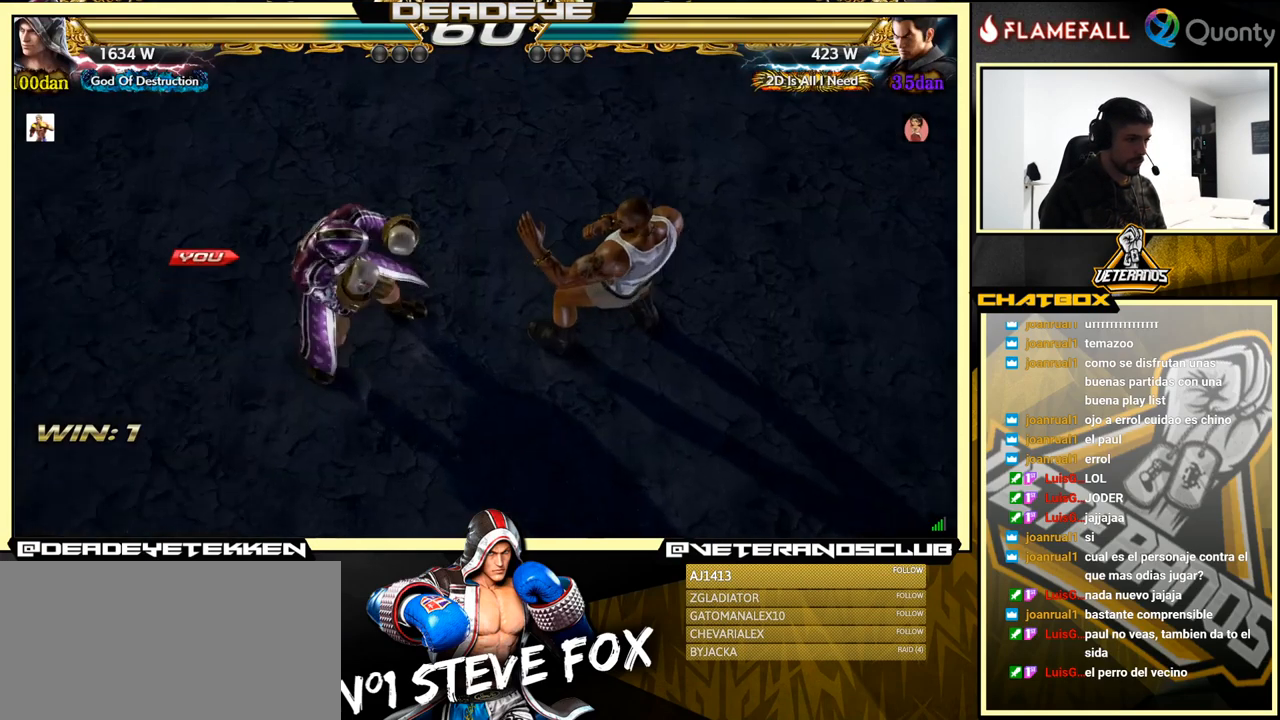
{"buttons": [], "left_stick": "down", "events": []}
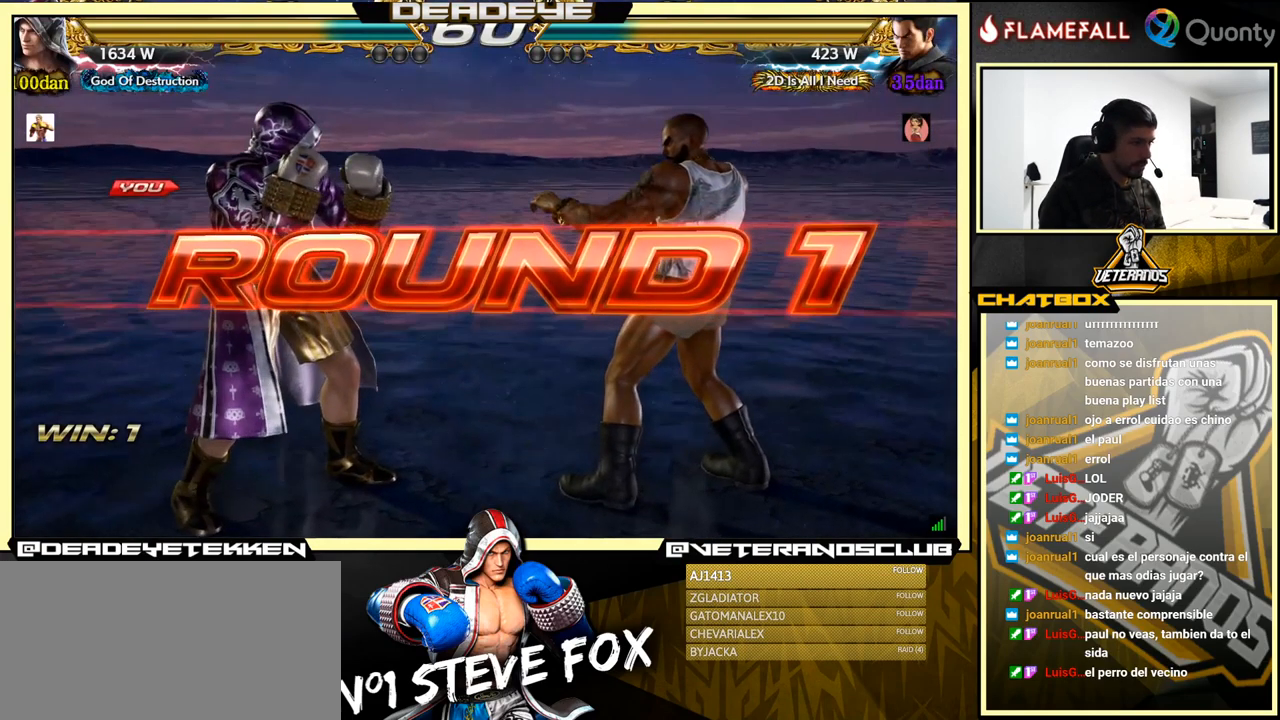
{"buttons": [], "left_stick": "center", "events": [[67, "left_stick", "center"]]}
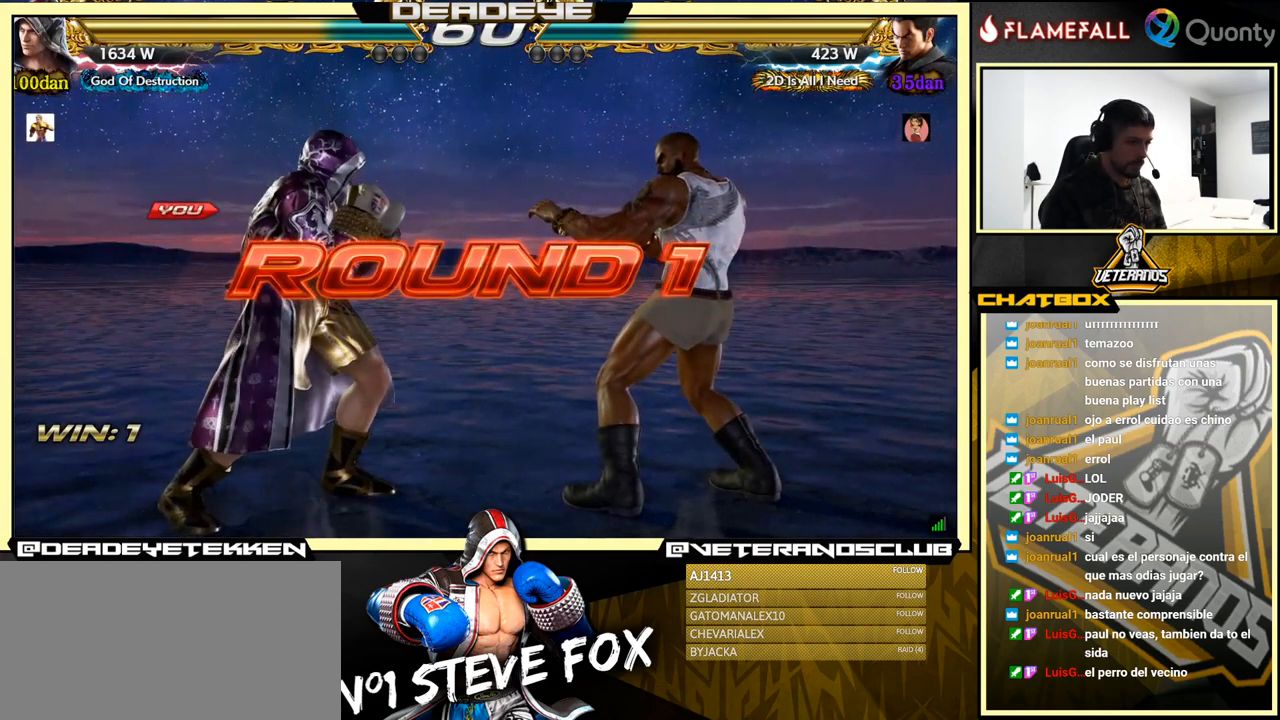
{"buttons": [], "left_stick": "center", "events": []}
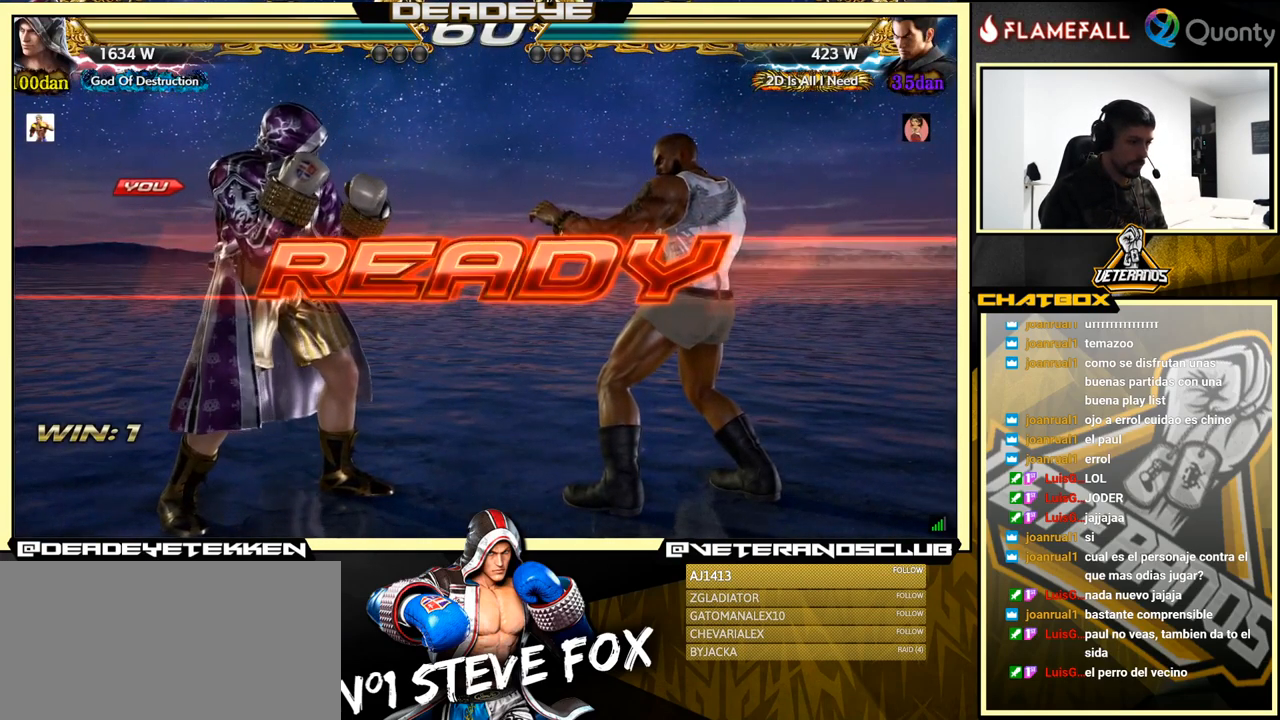
{"buttons": [], "left_stick": "center", "events": []}
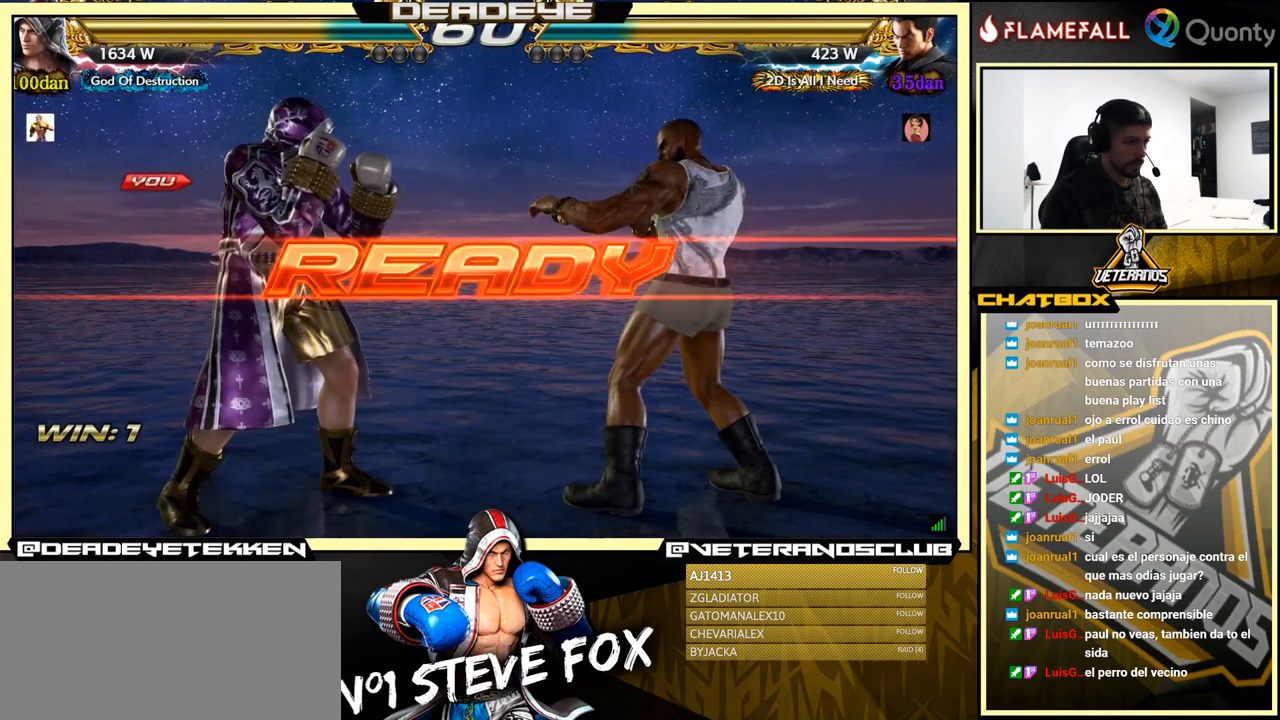
{"buttons": [], "left_stick": "center", "events": []}
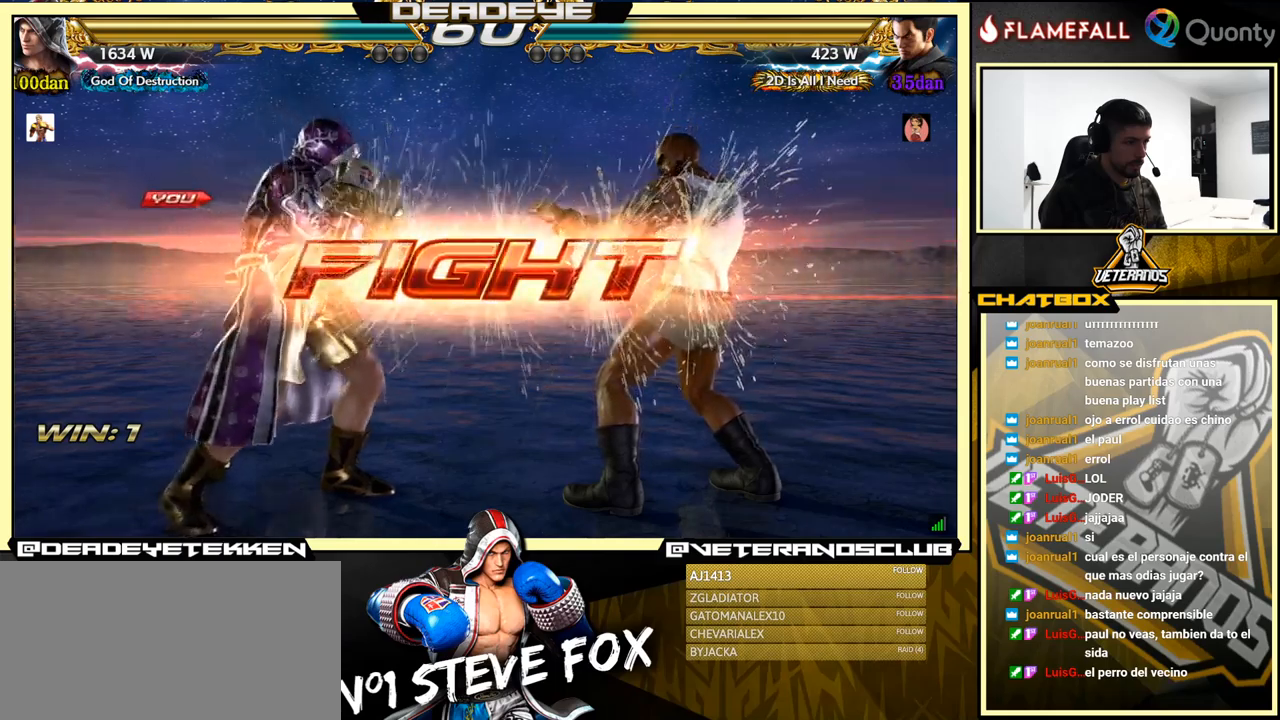
{"buttons": [], "left_stick": "left", "events": [[150, "left_stick", "down-right"], [184, "SQUARE", "down"], [217, "SQUARE", "up"], [234, "TRIANGLE", "down"], [284, "TRIANGLE", "up"], [317, "left_stick", "left"]]}
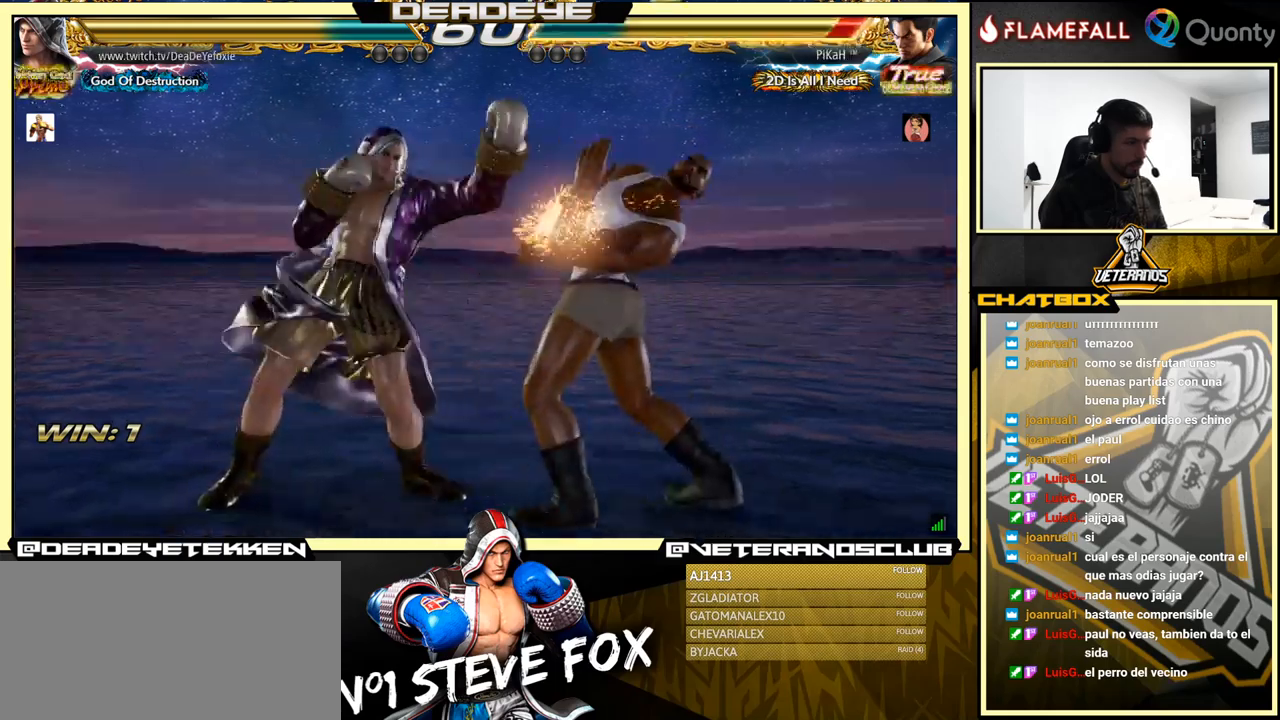
{"buttons": [], "left_stick": "center", "events": [[184, "left_stick", "center"]]}
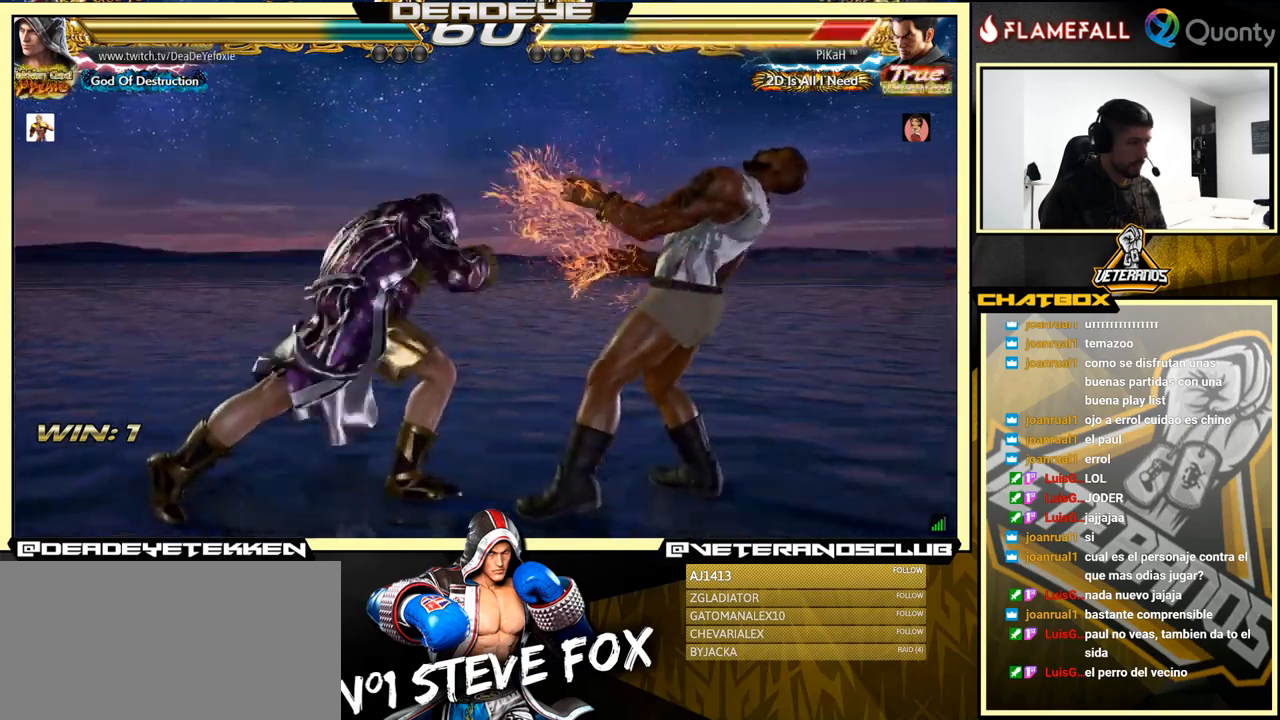
{"buttons": ["SQUARE"], "left_stick": "center", "events": [[67, "SQUARE", "down"], [100, "SQUARE", "up"], [500, "SQUARE", "down"]]}
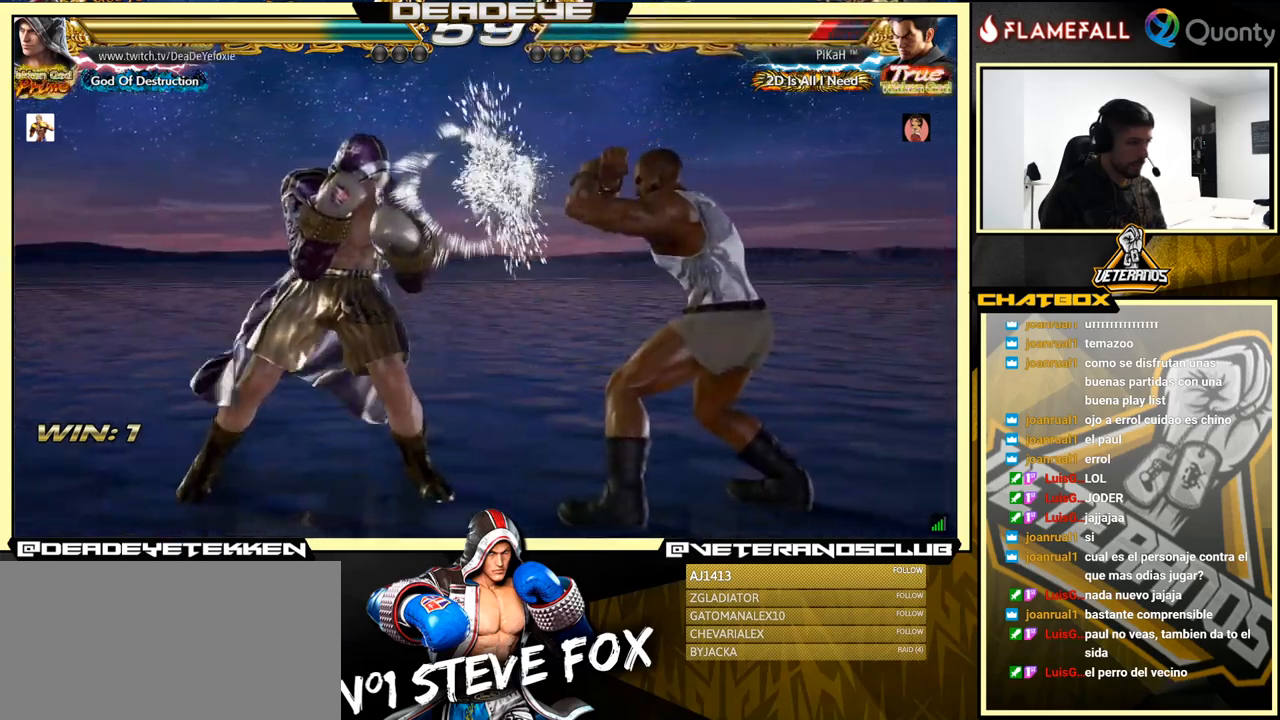
{"buttons": [], "left_stick": "right", "events": [[117, "SQUARE", "up"], [484, "left_stick", "right"]]}
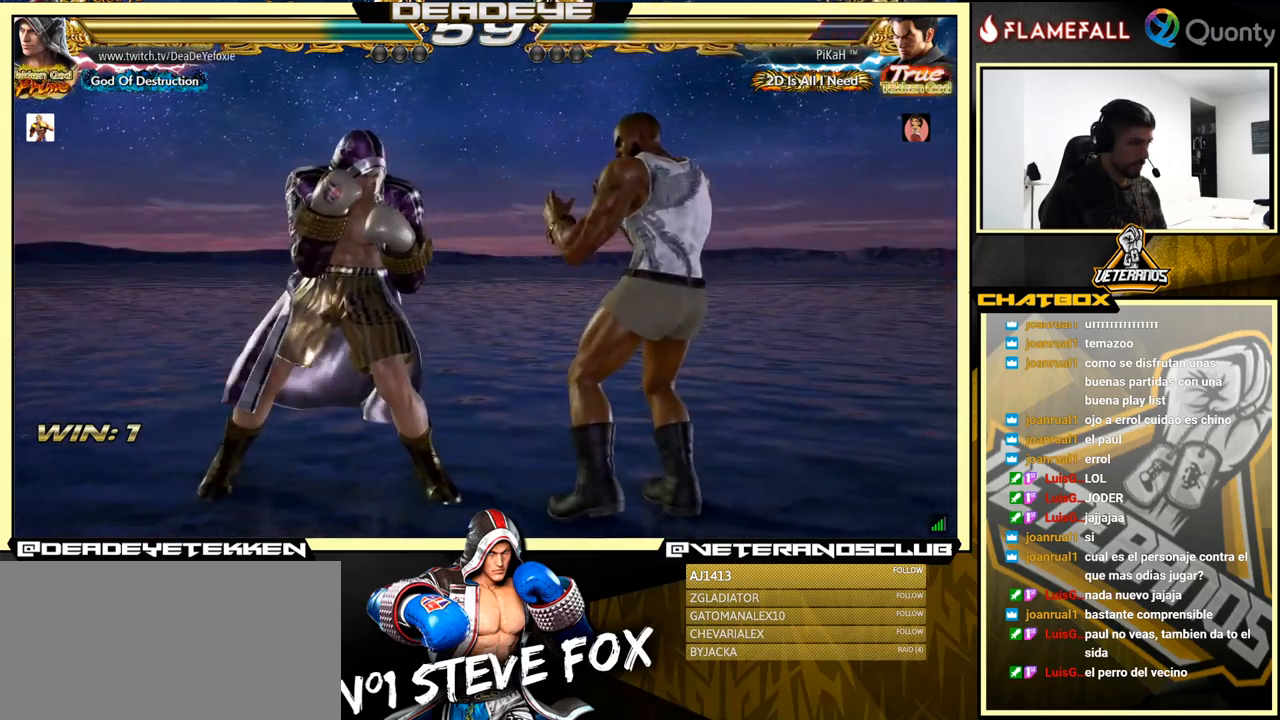
{"buttons": [], "left_stick": "center", "events": [[50, "left_stick", "center"], [100, "left_stick", "right"], [184, "left_stick", "center"], [267, "SQUARE", "down"], [317, "SQUARE", "up"]]}
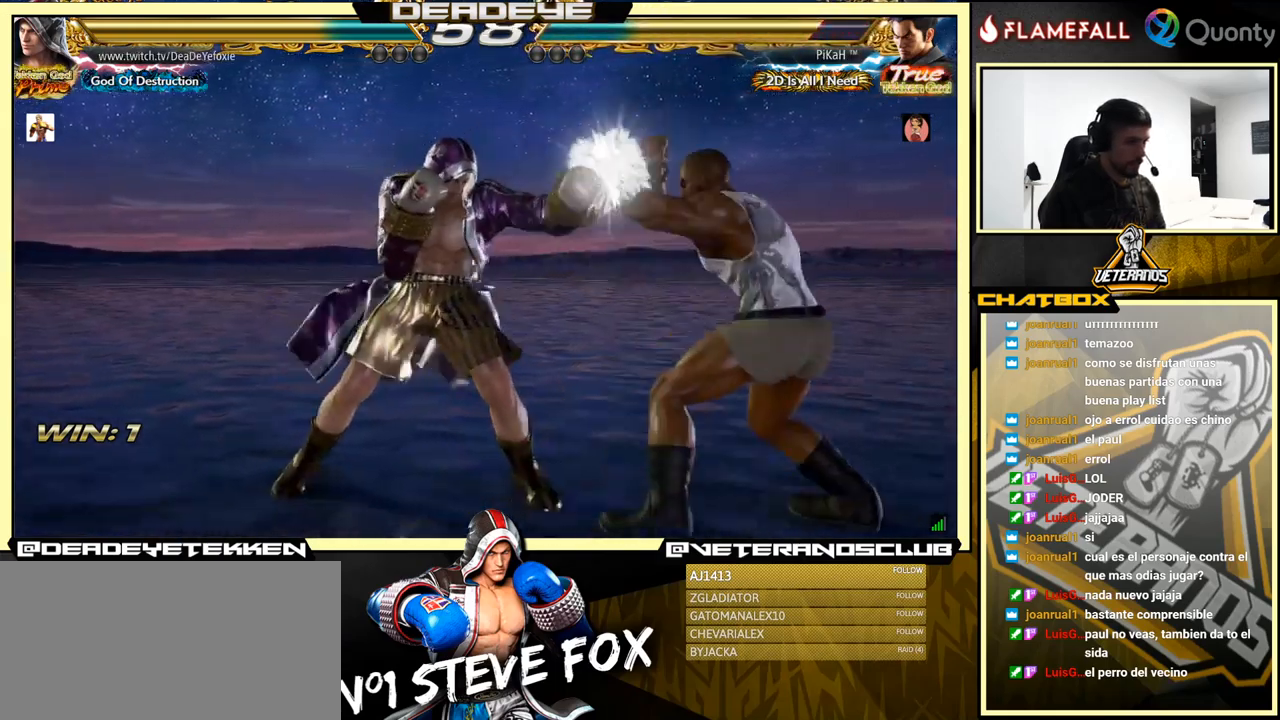
{"buttons": [], "left_stick": "center", "events": [[167, "SQUARE", "down"], [250, "SQUARE", "up"], [267, "TRIANGLE", "down"], [334, "TRIANGLE", "up"], [350, "SQUARE", "down"], [384, "SQUARE", "up"]]}
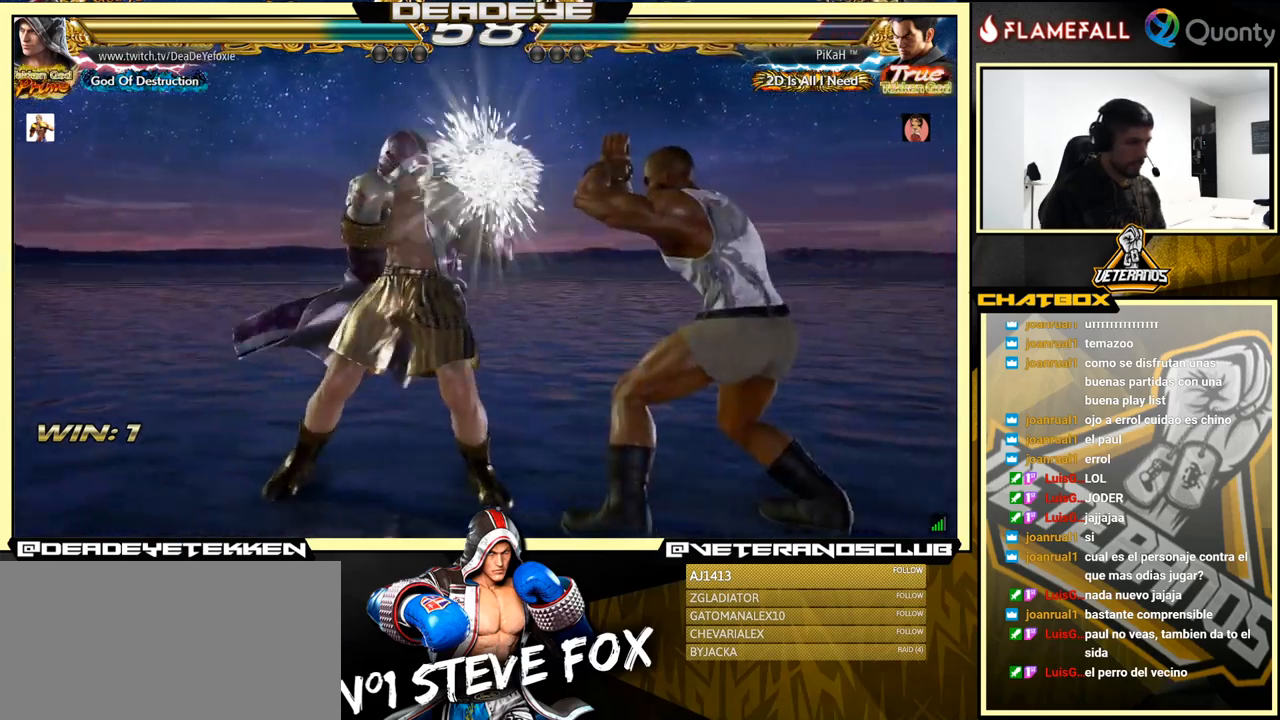
{"buttons": [], "left_stick": "center", "events": [[367, "SQUARE", "down"], [434, "SQUARE", "up"]]}
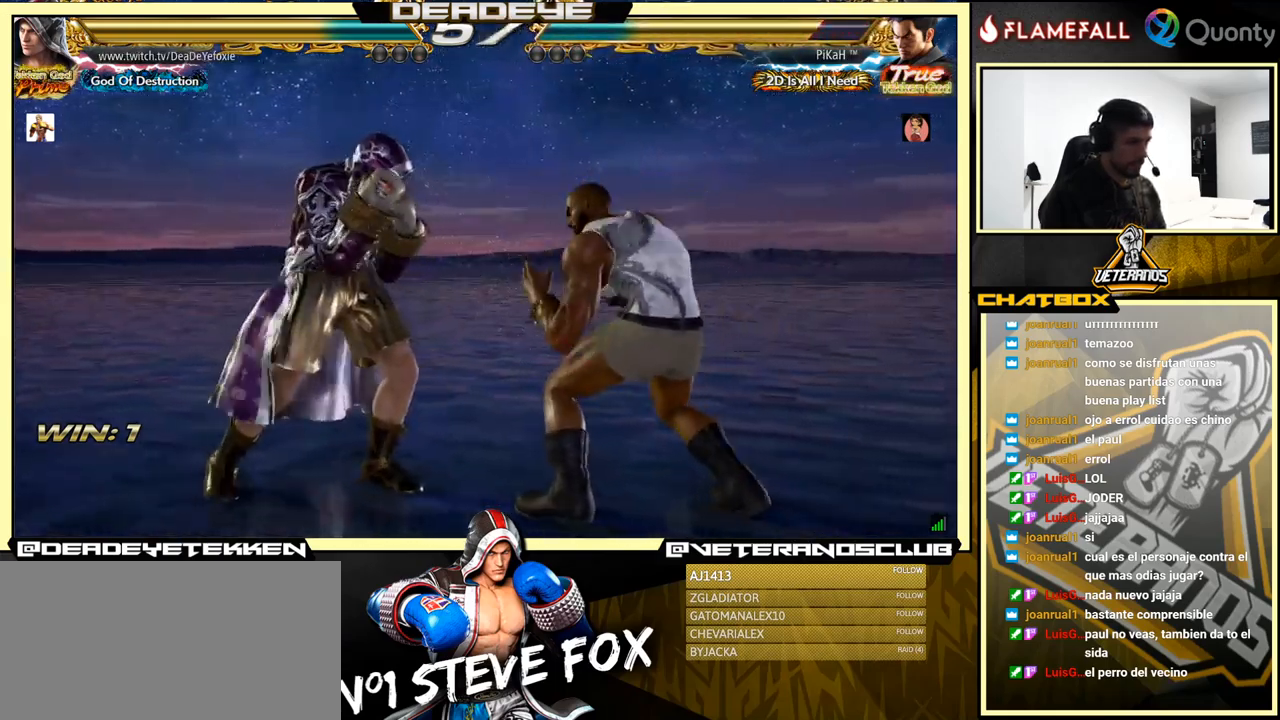
{"buttons": [], "left_stick": "center", "events": [[350, "left_stick", "left"], [484, "left_stick", "center"]]}
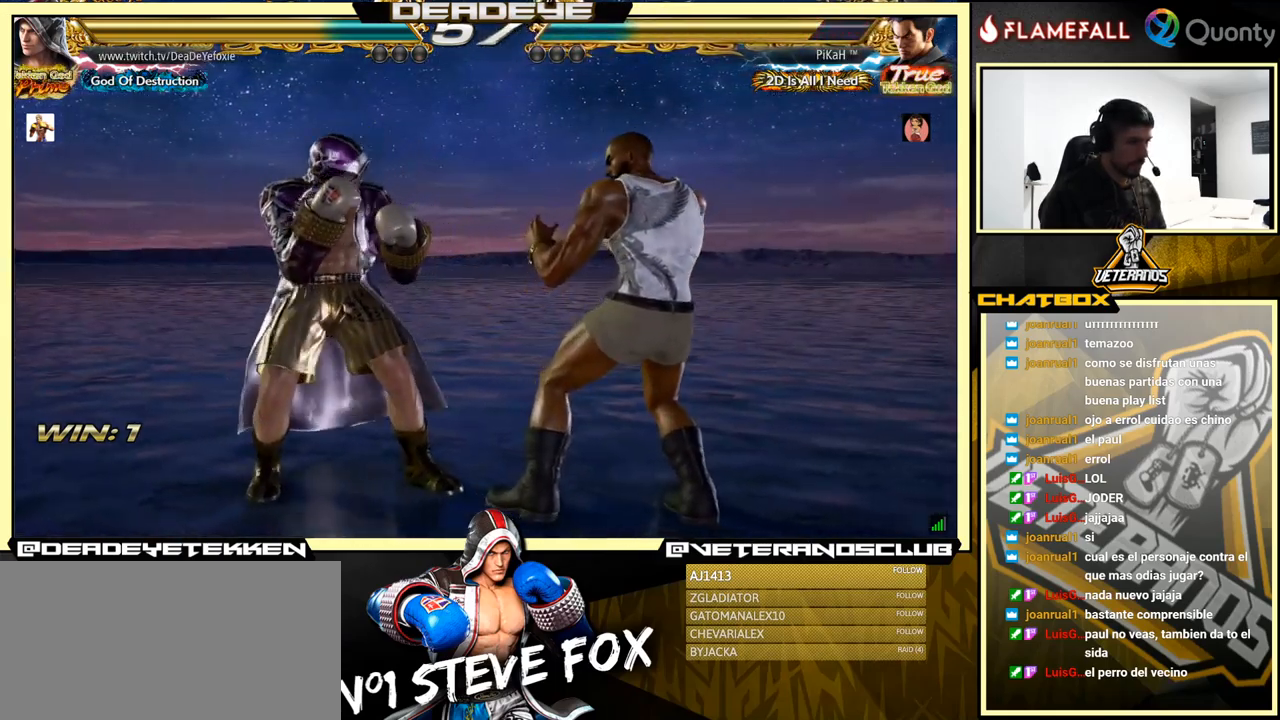
{"buttons": [], "left_stick": "right", "events": [[200, "TRIANGLE", "down"], [200, "left_stick", "down"], [317, "SQUARE", "down"], [317, "TRIANGLE", "up"], [400, "left_stick", "center"], [417, "SQUARE", "up"], [450, "left_stick", "right"]]}
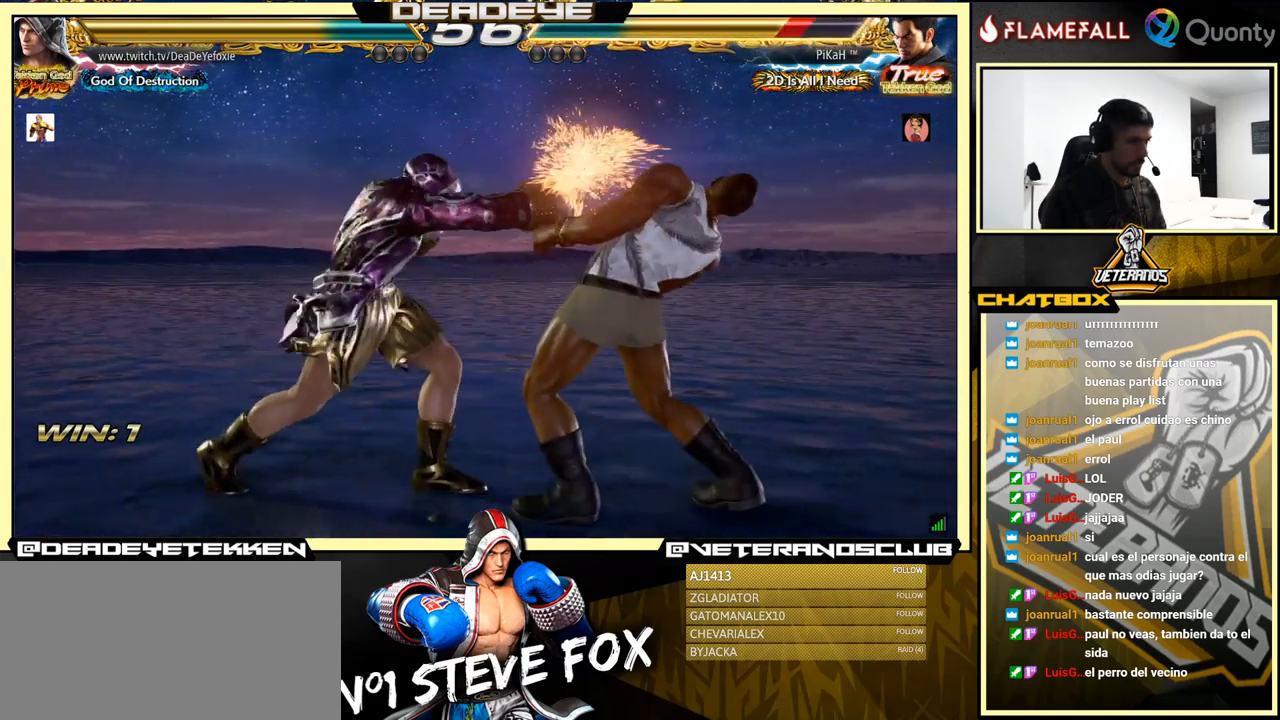
{"buttons": ["SQUARE"], "left_stick": "down", "events": [[367, "left_stick", "center"], [467, "left_stick", "down"], [484, "SQUARE", "down"]]}
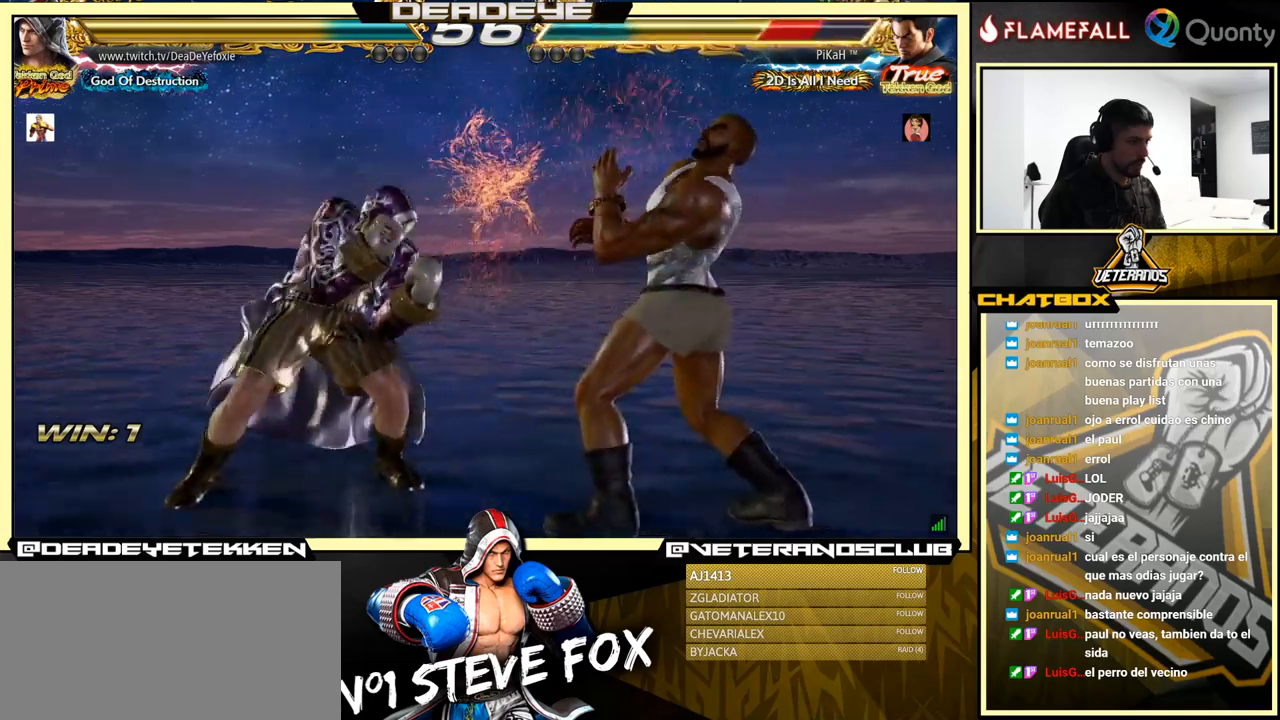
{"buttons": [], "left_stick": "center", "events": [[16, "SQUARE", "up"], [116, "left_stick", "center"]]}
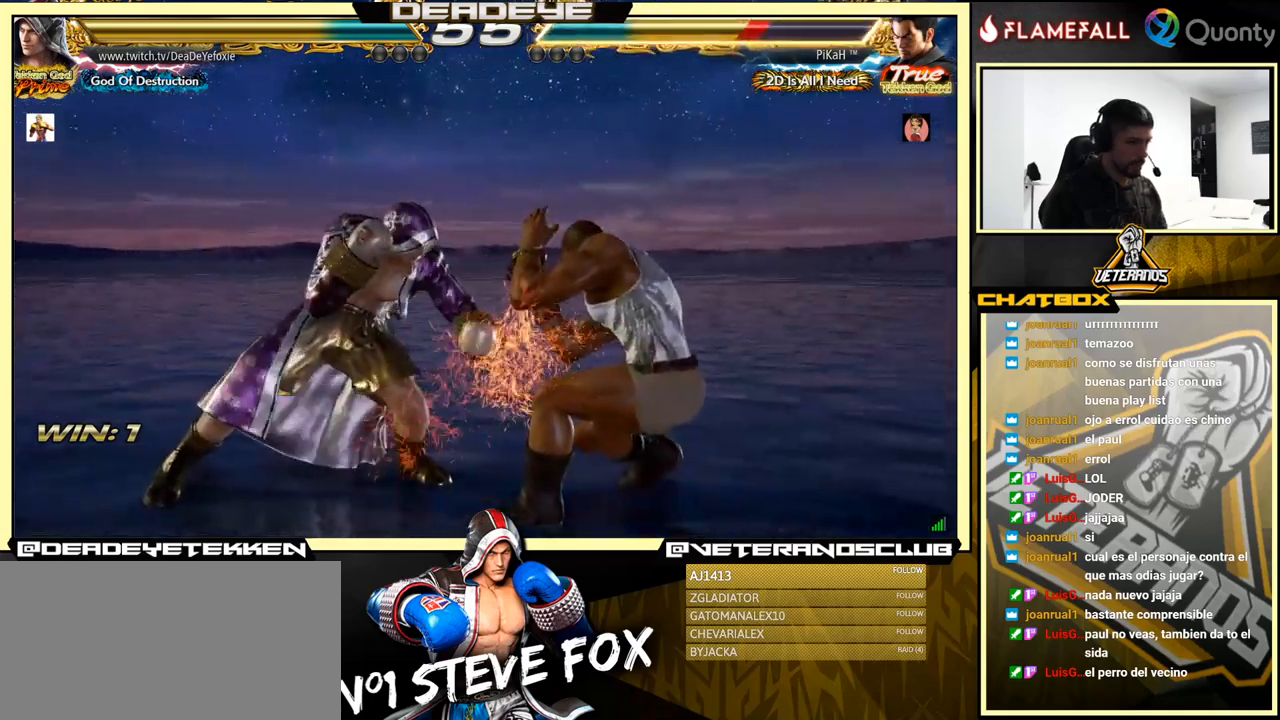
{"buttons": [], "left_stick": "down-right", "events": [[233, "left_stick", "down-left"], [366, "left_stick", "down-right"]]}
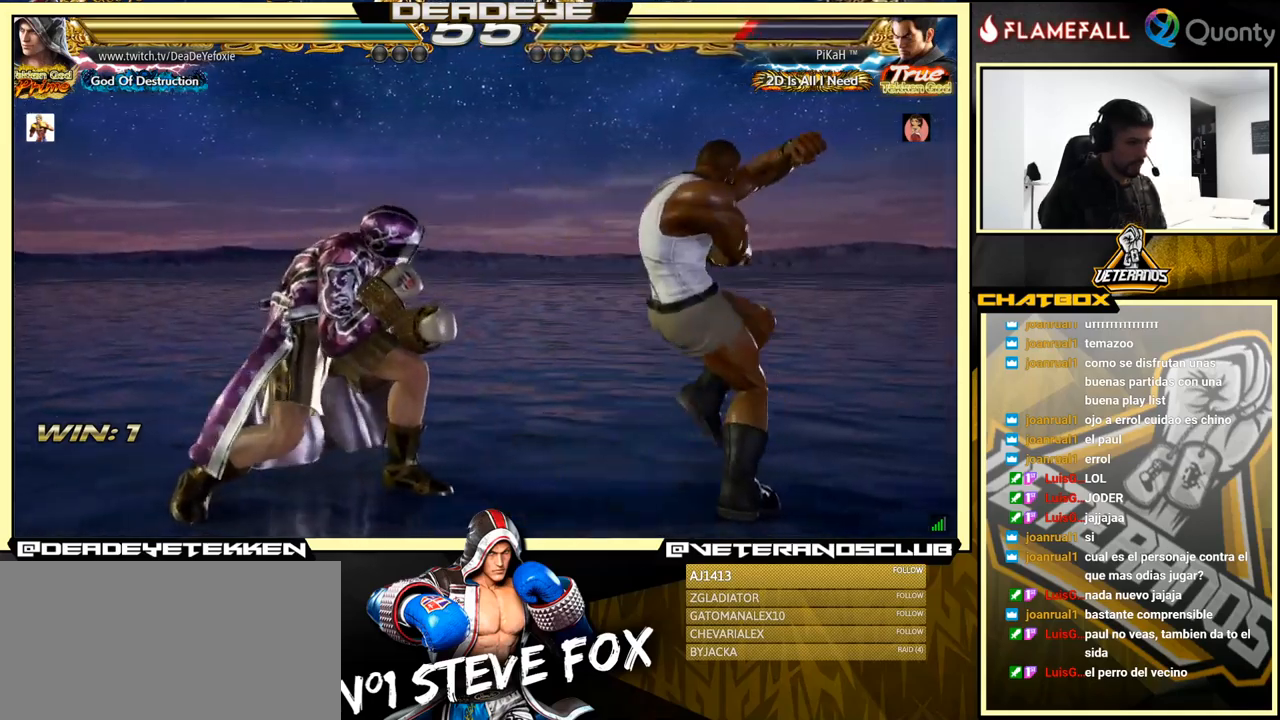
{"buttons": ["SQUARE"], "left_stick": "center", "events": [[150, "left_stick", "left"], [383, "left_stick", "center"], [483, "SQUARE", "down"]]}
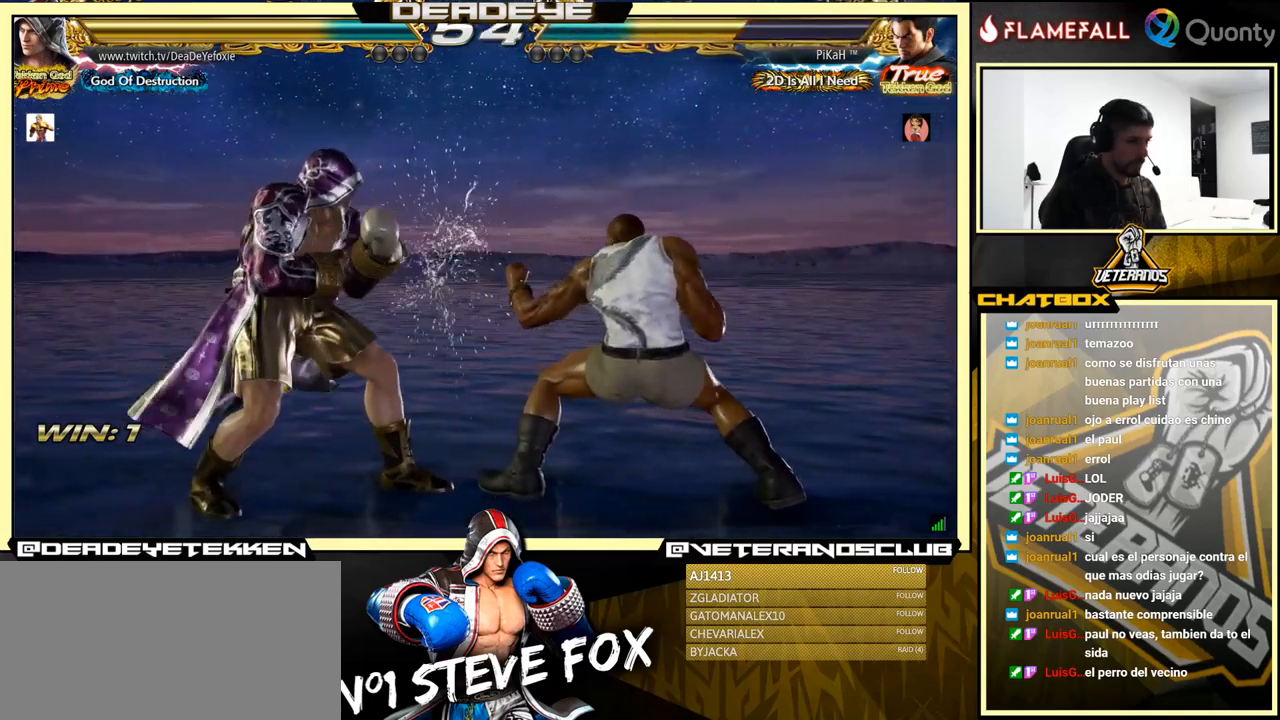
{"buttons": ["CROSS"], "left_stick": "right", "events": [[33, "SQUARE", "up"], [116, "SQUARE", "down"], [150, "left_stick", "right"], [166, "SQUARE", "up"], [250, "TRIANGLE", "down"], [350, "TRIANGLE", "up"], [433, "CROSS", "down"]]}
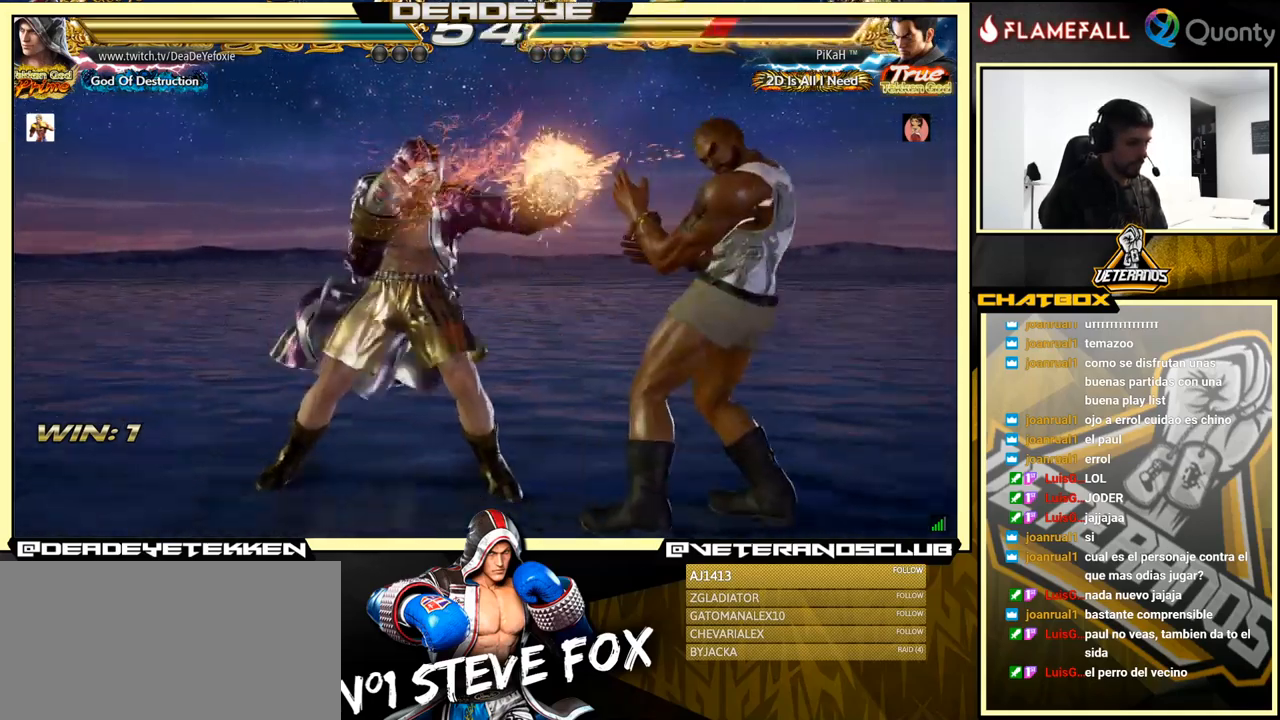
{"buttons": [], "left_stick": "right", "events": [[416, "CROSS", "up"], [416, "SQUARE", "down"], [483, "SQUARE", "up"]]}
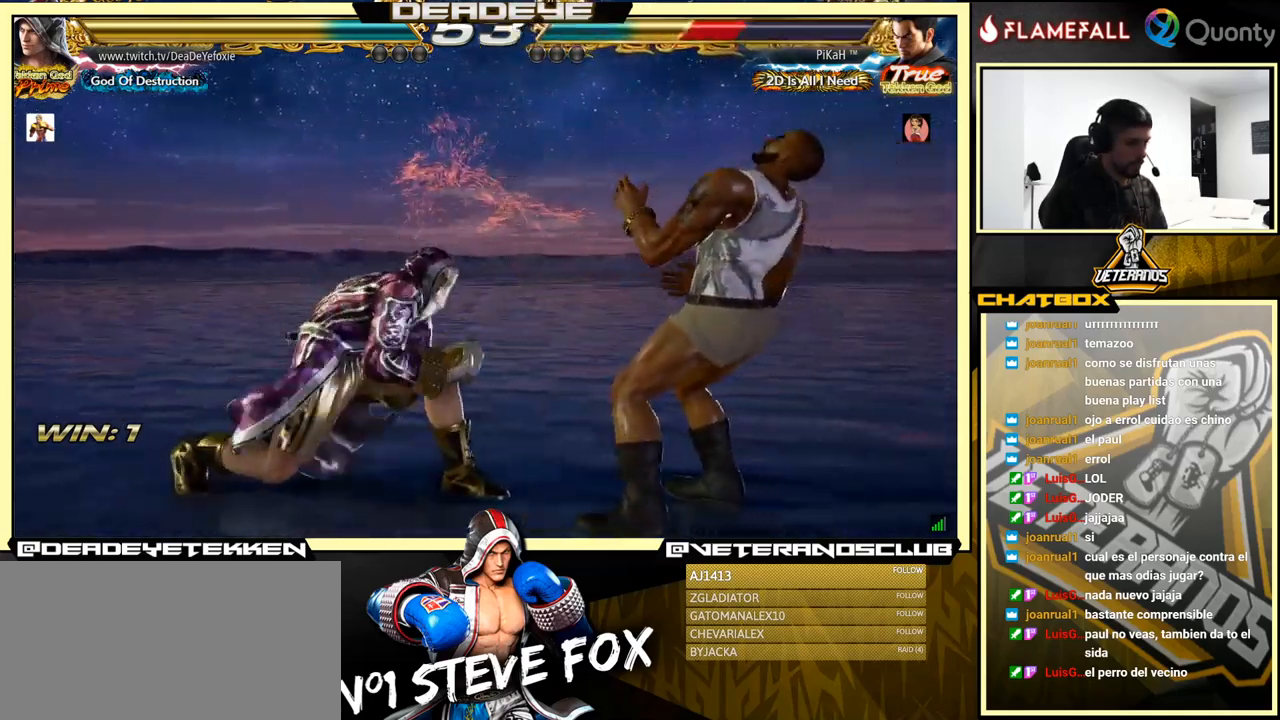
{"buttons": [], "left_stick": "center", "events": [[33, "SQUARE", "down"], [100, "left_stick", "left"], [116, "SQUARE", "up"], [333, "left_stick", "center"]]}
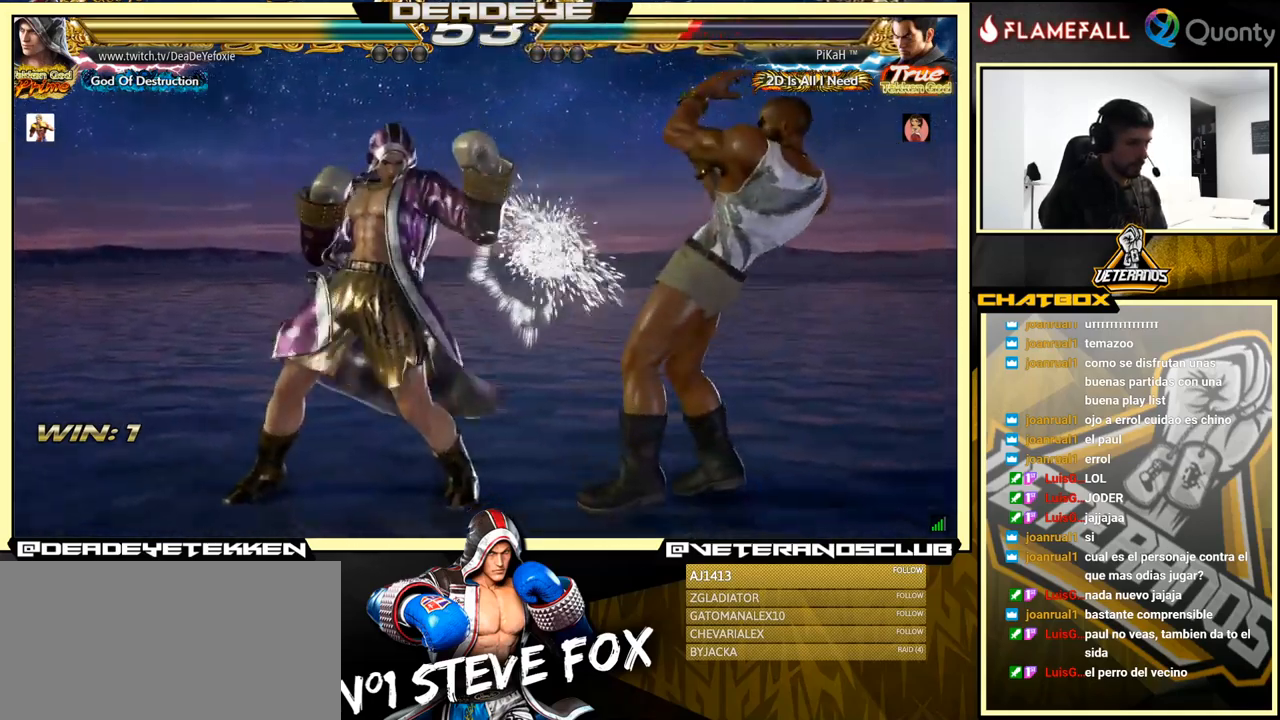
{"buttons": [], "left_stick": "left", "events": [[150, "left_stick", "left"], [250, "left_stick", "center"], [300, "left_stick", "left"]]}
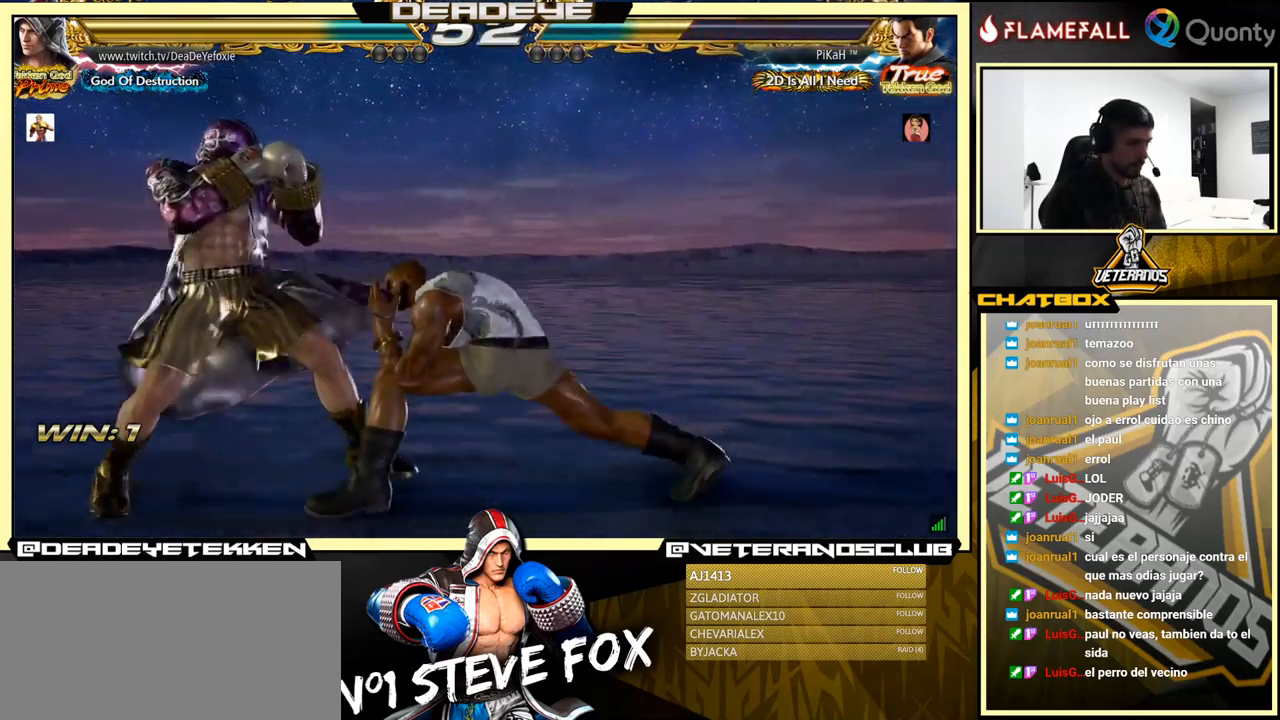
{"buttons": [], "left_stick": "center", "events": [[366, "left_stick", "center"]]}
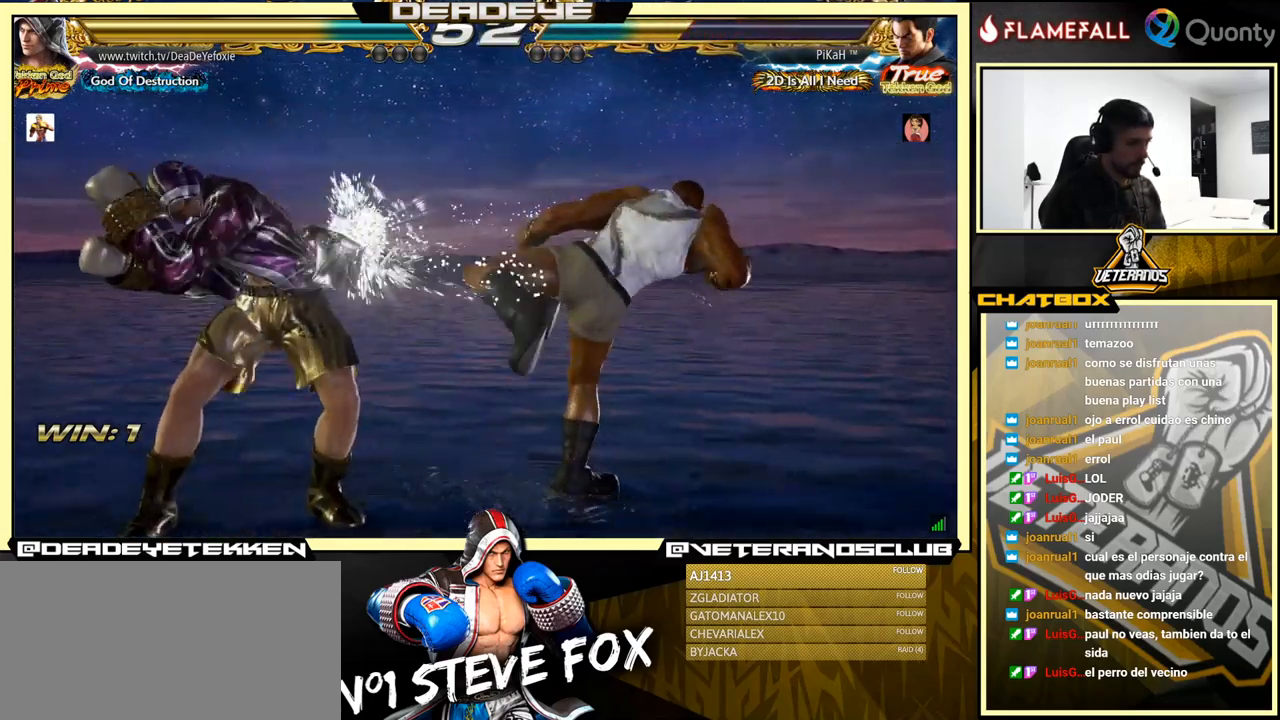
{"buttons": ["SQUARE"], "left_stick": "center", "events": [[166, "left_stick", "right"], [350, "left_stick", "center"], [400, "TRIANGLE", "down"], [466, "SQUARE", "down"], [483, "TRIANGLE", "up"]]}
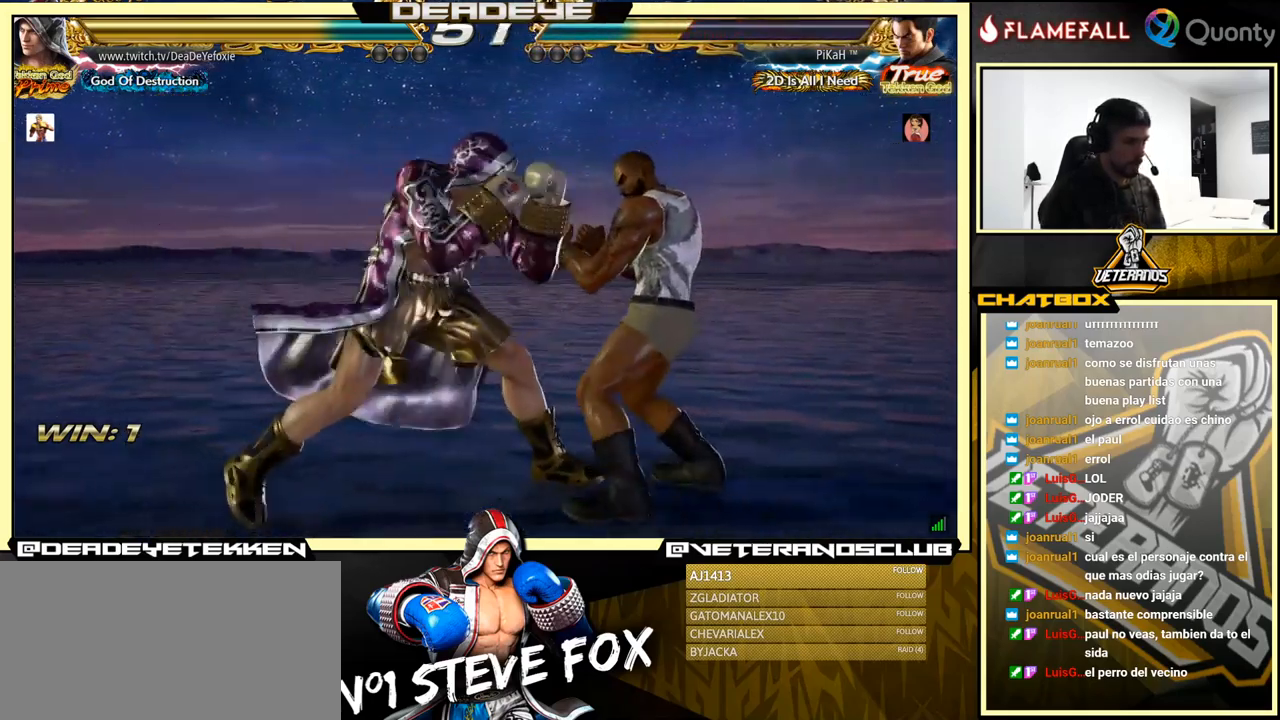
{"buttons": [], "left_stick": "center", "events": [[66, "left_stick", "left"], [150, "SQUARE", "up"], [483, "left_stick", "center"]]}
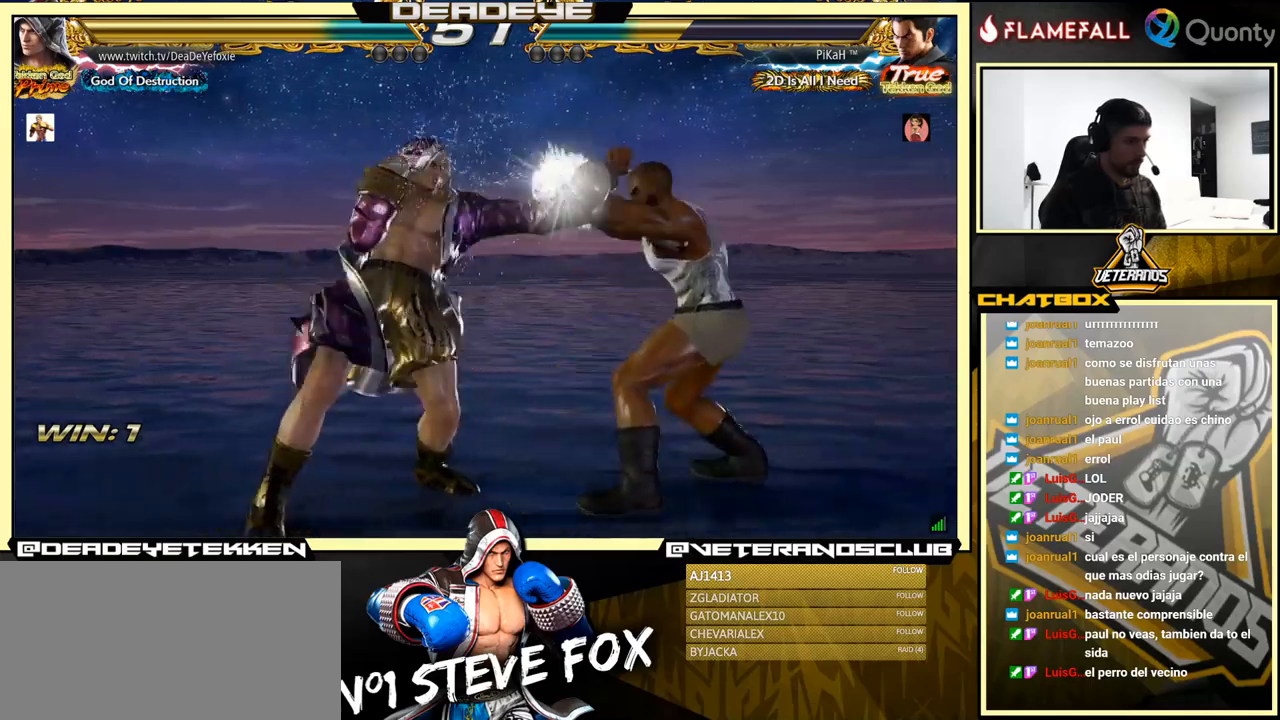
{"buttons": [], "left_stick": "left", "events": [[117, "TRIANGLE", "down"], [233, "TRIANGLE", "up"], [317, "left_stick", "left"]]}